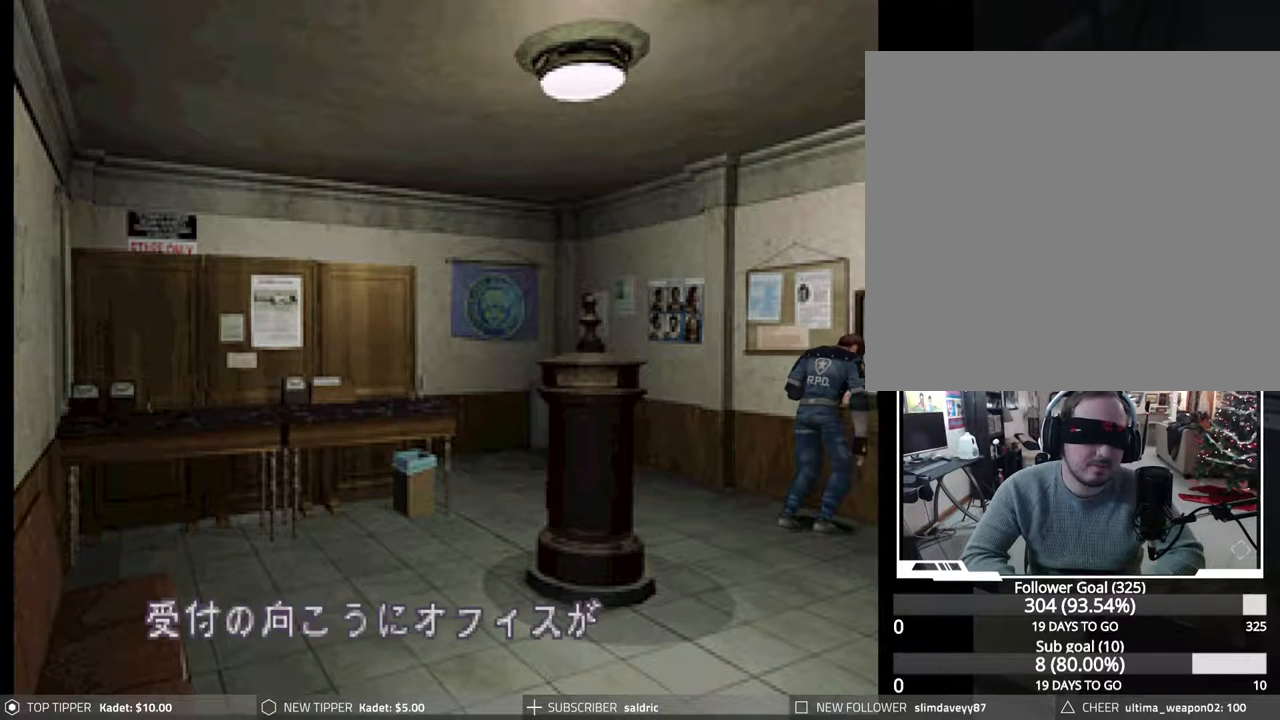
Gameplay with a controller (PlayStation layout); each line is a JSON object with the inputs held at the frame after it. "events" lists button and stick changes between this image and that frame as [ms after this image, input, new state], when the widget could be followed in between. Not read: left_stick right_stick.
{"buttons": ["CROSS", "CIRCLE", "DPAD_UP", "DPAD_RIGHT"], "events": [[17, "CROSS", "up"], [100, "CROSS", "down"], [217, "CROSS", "up"], [300, "CROSS", "down"], [417, "CROSS", "up"], [483, "CROSS", "down"]]}
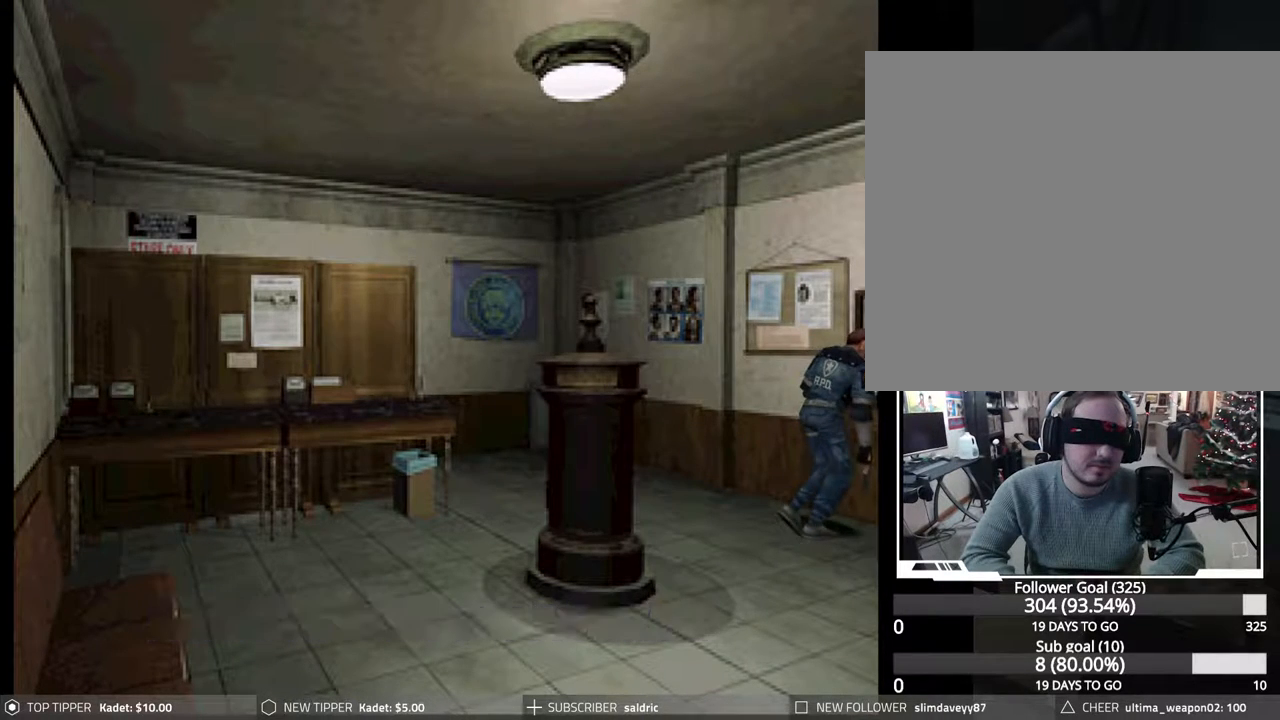
{"buttons": ["CIRCLE", "DPAD_UP"], "events": [[100, "CROSS", "up"], [117, "DPAD_UP", "up"], [183, "DPAD_UP", "down"], [200, "CROSS", "down"], [317, "CROSS", "up"], [400, "CROSS", "down"], [433, "DPAD_RIGHT", "up"], [500, "CROSS", "up"]]}
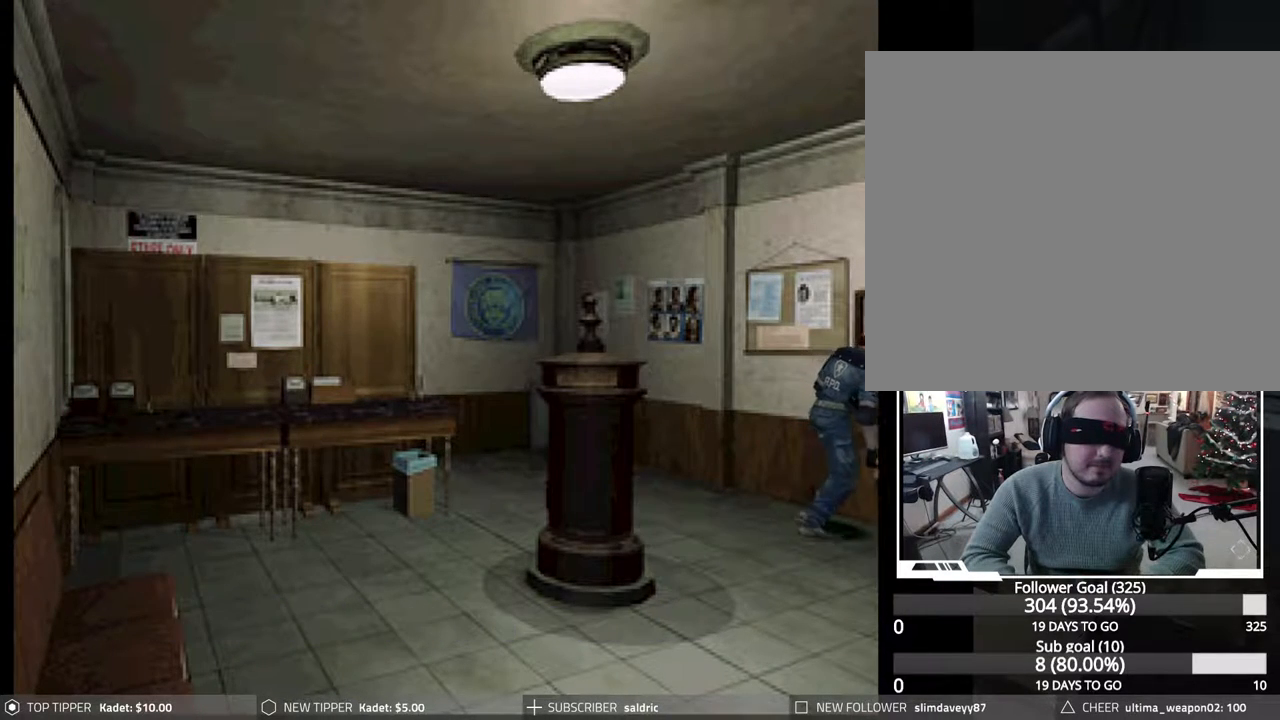
{"buttons": ["CROSS", "CIRCLE", "DPAD_UP", "DPAD_LEFT"], "events": [[83, "CROSS", "down"], [183, "CROSS", "up"], [267, "CROSS", "down"], [367, "CROSS", "up"], [433, "CROSS", "down"], [483, "DPAD_LEFT", "down"]]}
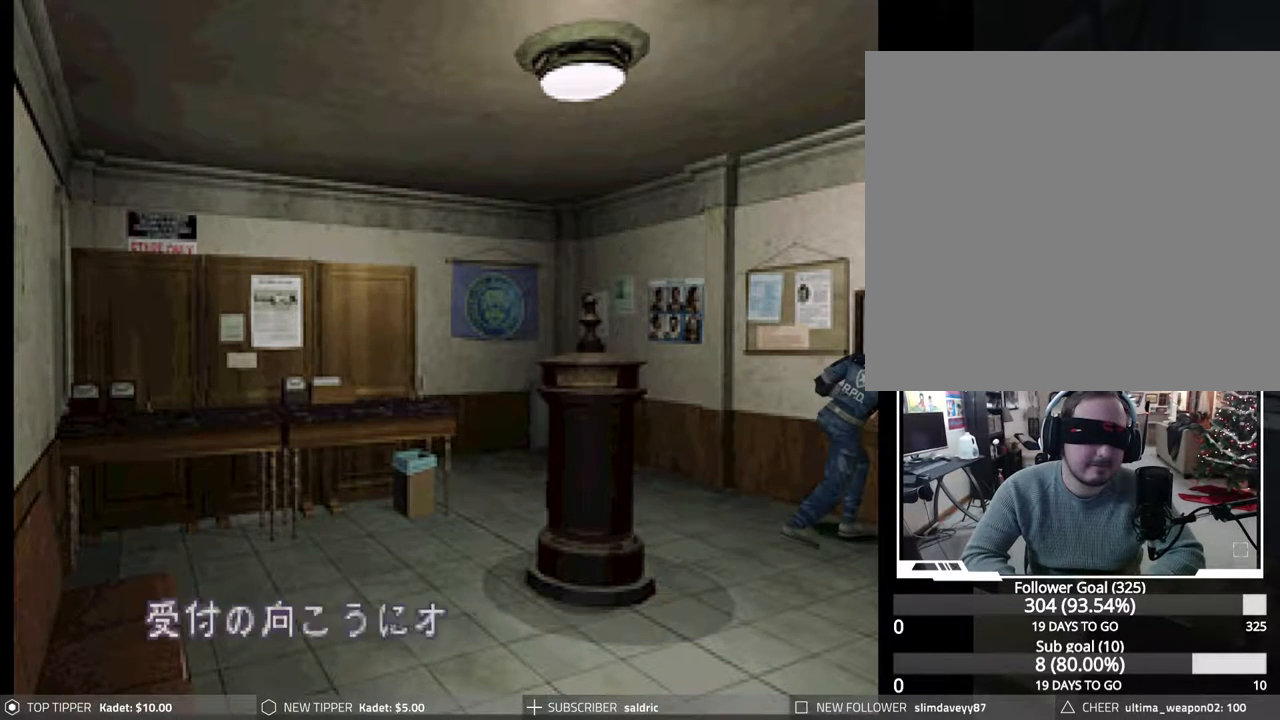
{"buttons": [], "events": [[50, "CROSS", "up"], [117, "CROSS", "down"], [217, "CROSS", "up"], [300, "CROSS", "down"], [383, "DPAD_UP", "up"], [400, "CROSS", "up"], [417, "DPAD_LEFT", "up"], [467, "CIRCLE", "up"]]}
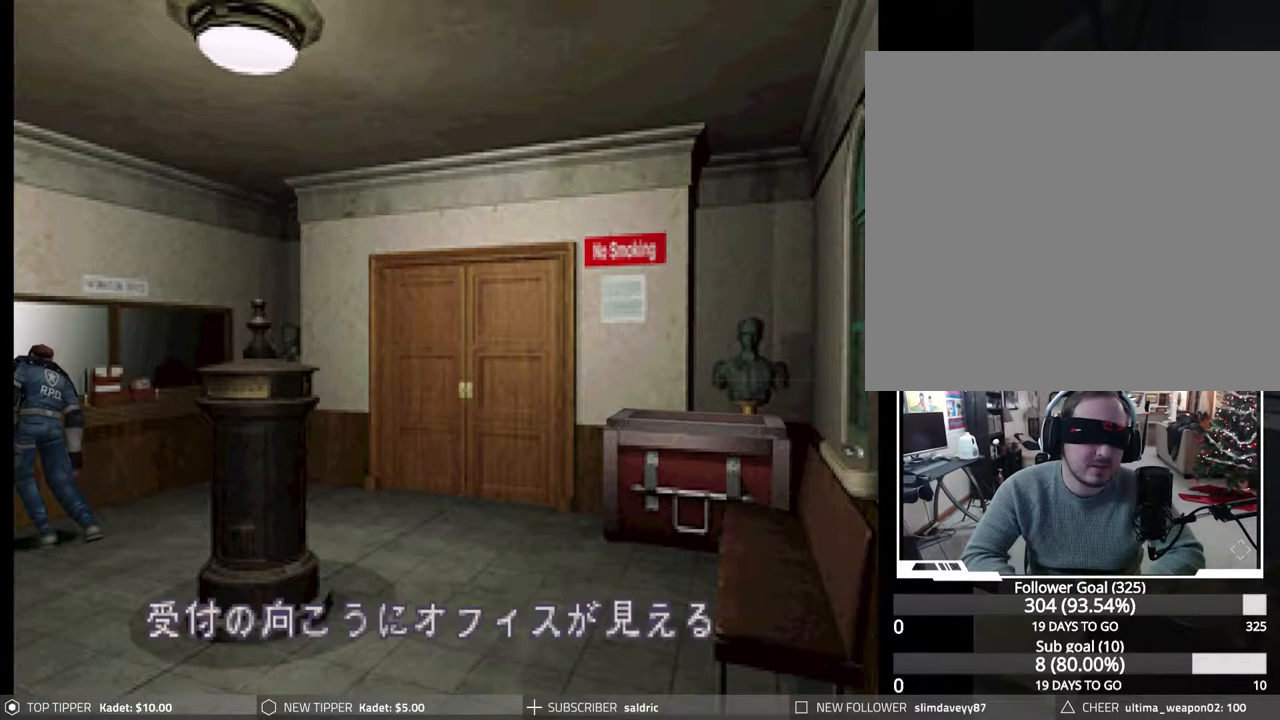
{"buttons": ["CIRCLE", "DPAD_LEFT"], "events": [[33, "DPAD_LEFT", "down"], [117, "CIRCLE", "down"]]}
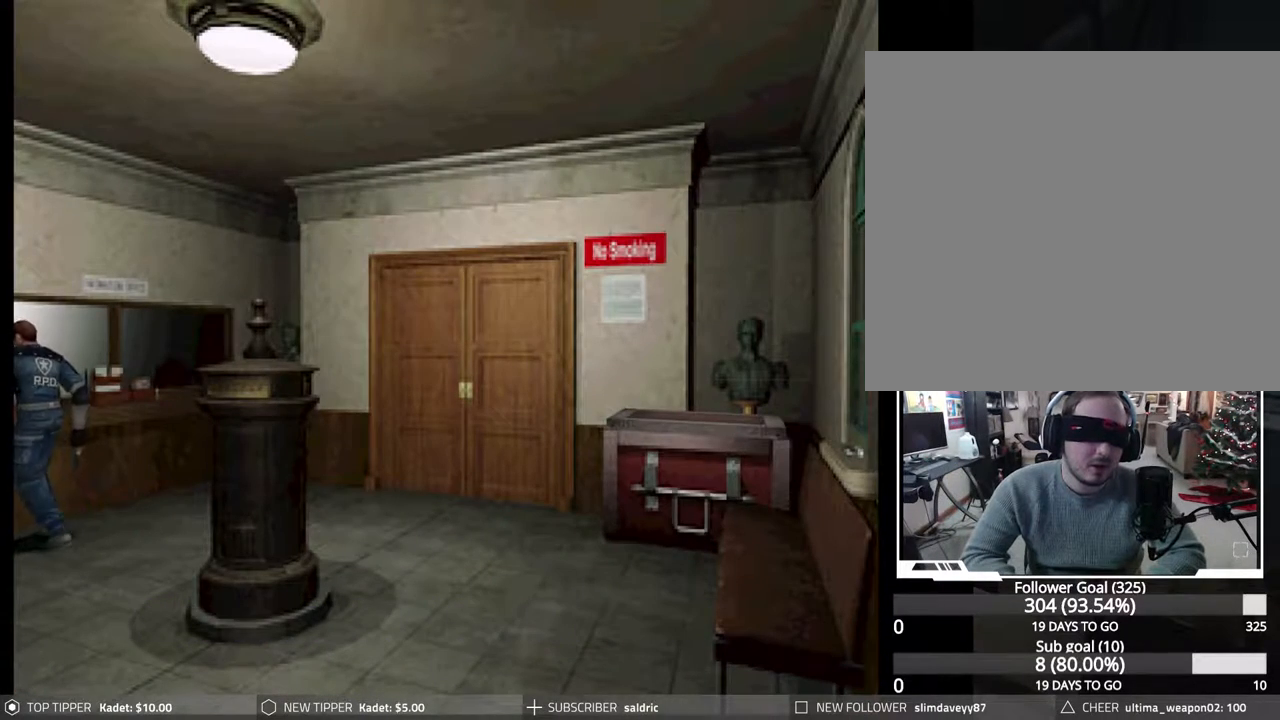
{"buttons": ["CROSS", "CIRCLE", "DPAD_UP", "DPAD_LEFT"], "events": [[217, "DPAD_UP", "down"], [383, "CROSS", "down"]]}
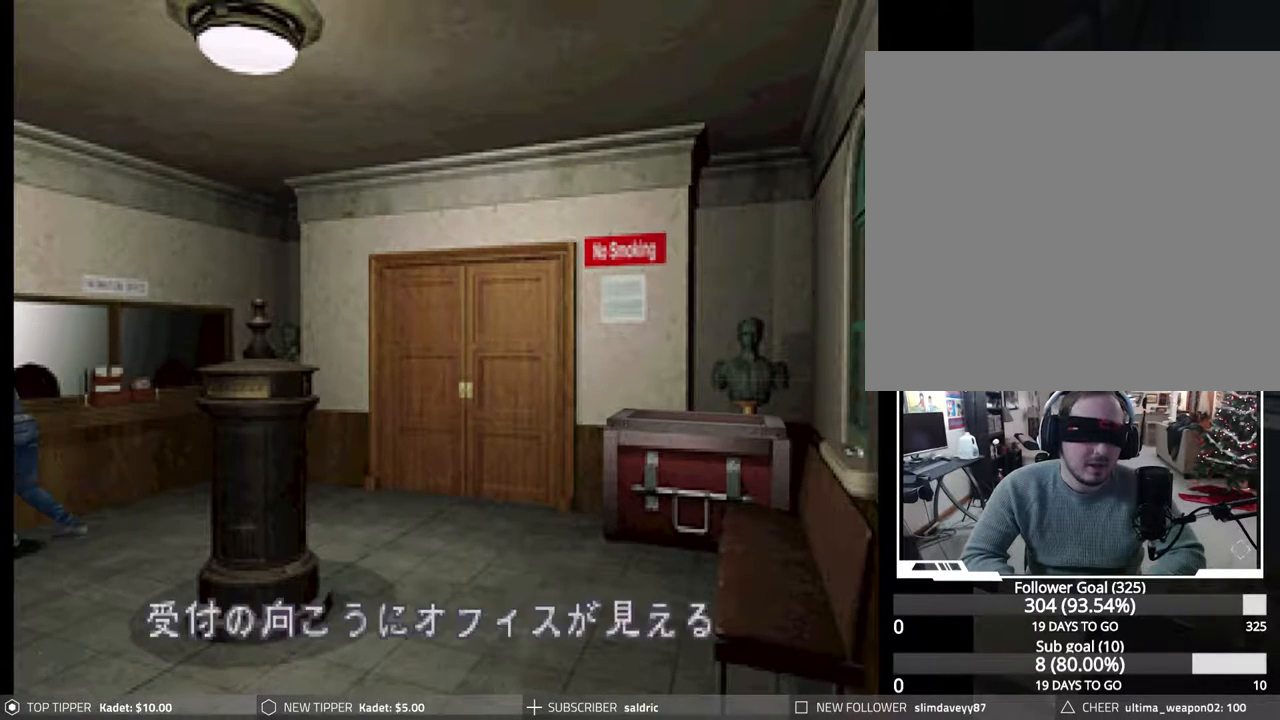
{"buttons": ["CROSS", "CIRCLE", "DPAD_UP"], "events": [[33, "CROSS", "up"], [100, "CROSS", "down"], [117, "DPAD_LEFT", "up"], [200, "CROSS", "up"], [283, "CROSS", "down"], [400, "CROSS", "up"], [483, "CROSS", "down"]]}
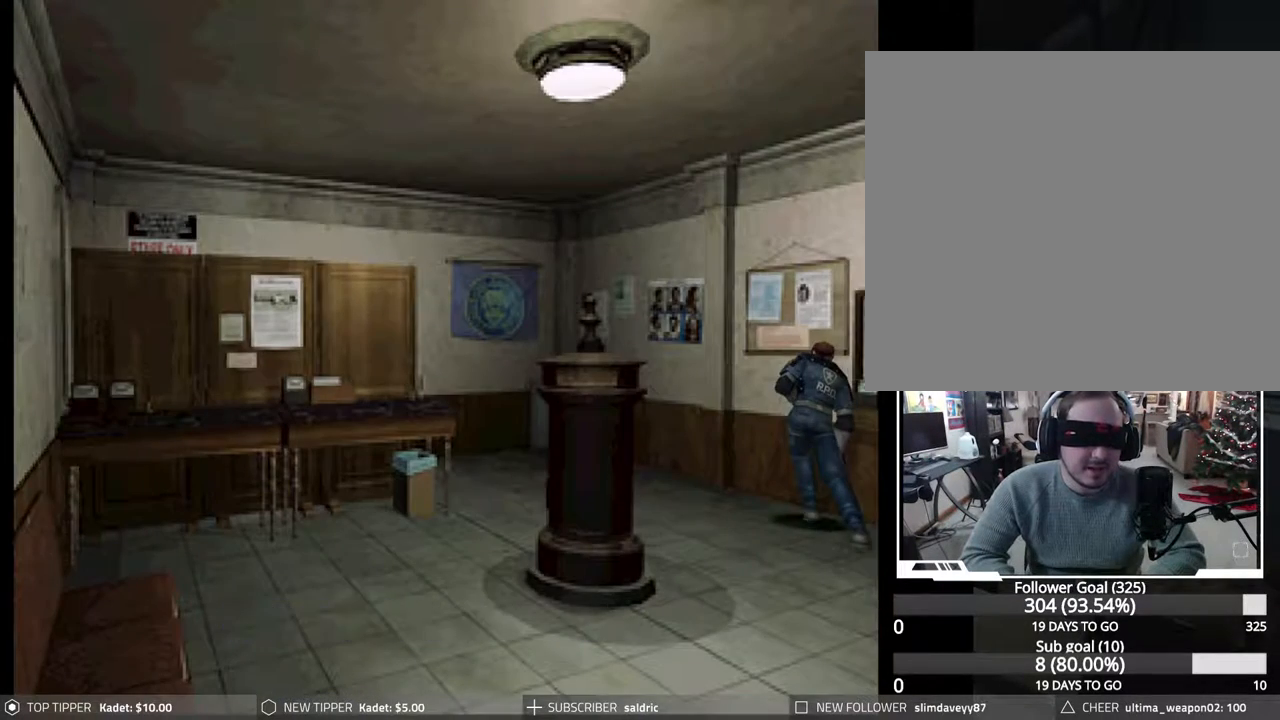
{"buttons": ["CIRCLE", "DPAD_UP"], "events": [[83, "CROSS", "up"], [133, "DPAD_LEFT", "down"], [167, "CROSS", "down"], [217, "DPAD_LEFT", "up"], [250, "CROSS", "up"], [350, "CROSS", "down"], [450, "CROSS", "up"]]}
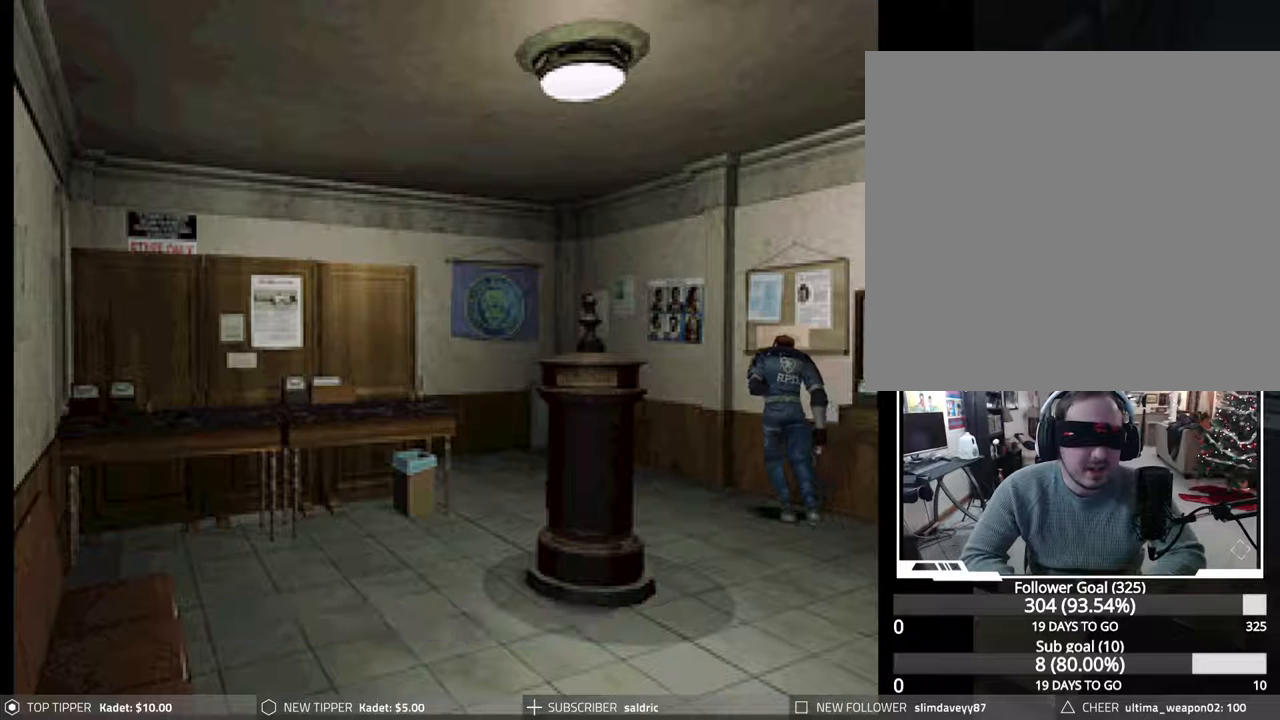
{"buttons": ["CROSS", "CIRCLE", "DPAD_UP"], "events": [[33, "CROSS", "down"], [150, "CROSS", "up"], [233, "CROSS", "down"], [350, "CROSS", "up"], [433, "CROSS", "down"]]}
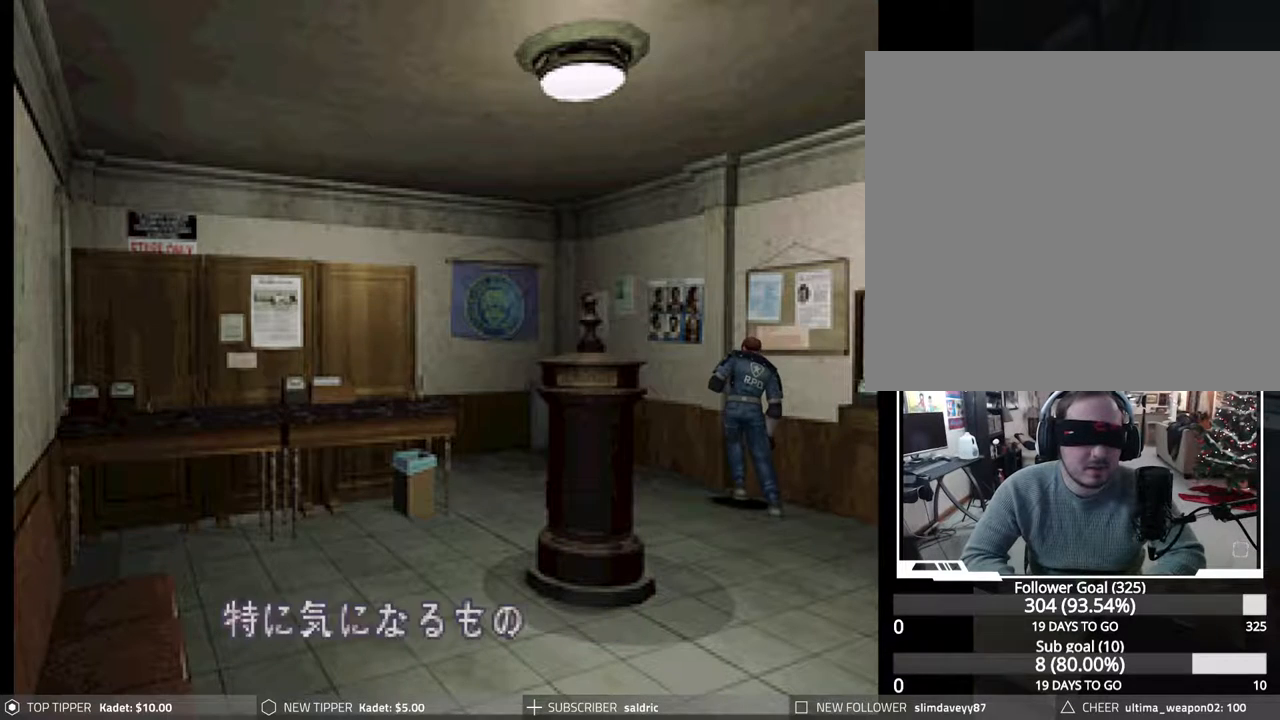
{"buttons": ["CIRCLE", "DPAD_UP"], "events": [[33, "CROSS", "up"], [117, "CROSS", "down"], [233, "CROSS", "up"], [317, "CROSS", "down"], [433, "CROSS", "up"]]}
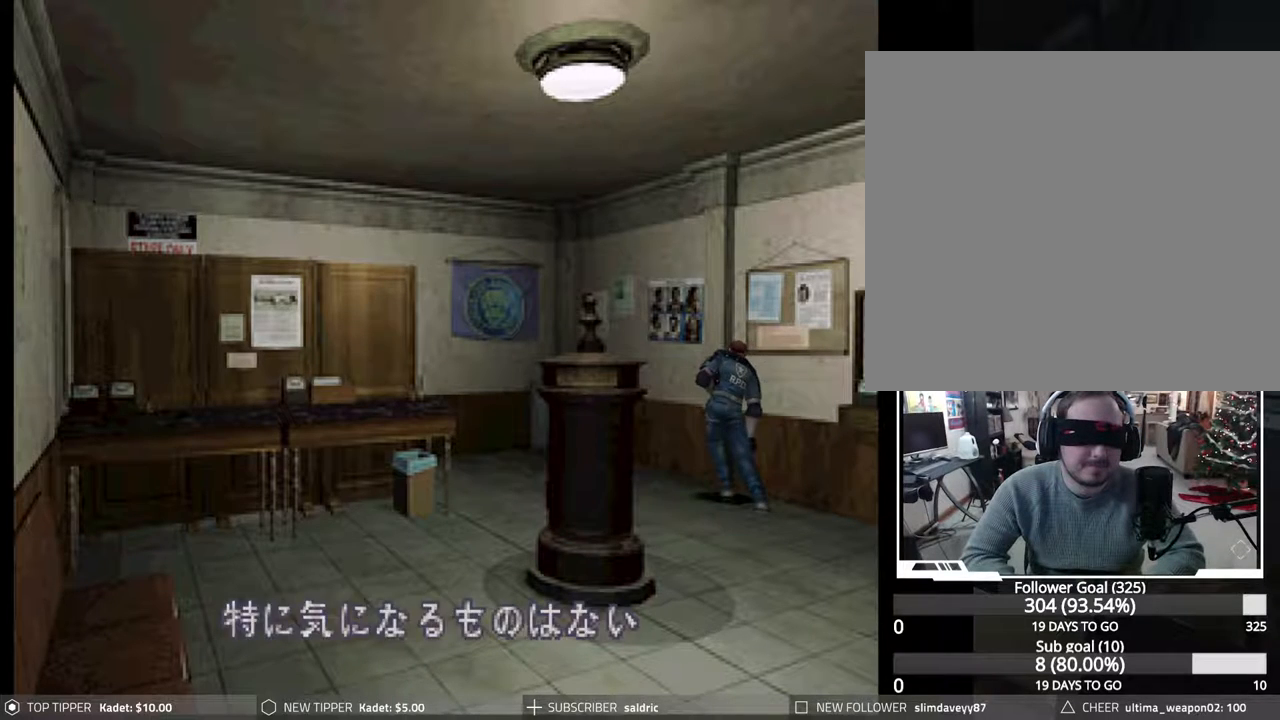
{"buttons": ["CROSS", "CIRCLE", "DPAD_UP", "DPAD_RIGHT"], "events": [[17, "CROSS", "down"], [117, "CROSS", "up"], [233, "CROSS", "down"], [333, "CROSS", "up"], [417, "CROSS", "down"], [500, "DPAD_RIGHT", "down"]]}
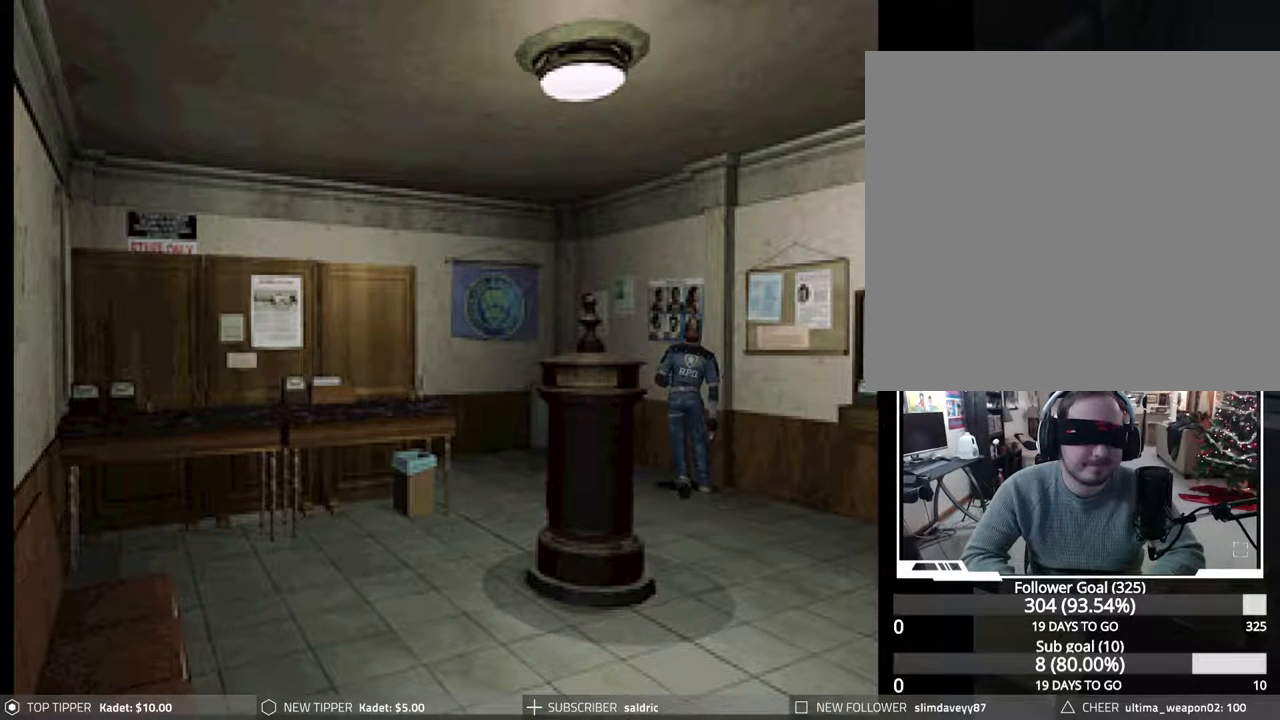
{"buttons": ["CROSS", "CIRCLE", "DPAD_UP", "DPAD_RIGHT"], "events": [[17, "CROSS", "up"], [117, "CROSS", "down"], [217, "CROSS", "up"], [283, "DPAD_RIGHT", "up"], [300, "CROSS", "down"], [417, "CROSS", "up"], [500, "CROSS", "down"], [500, "DPAD_RIGHT", "down"]]}
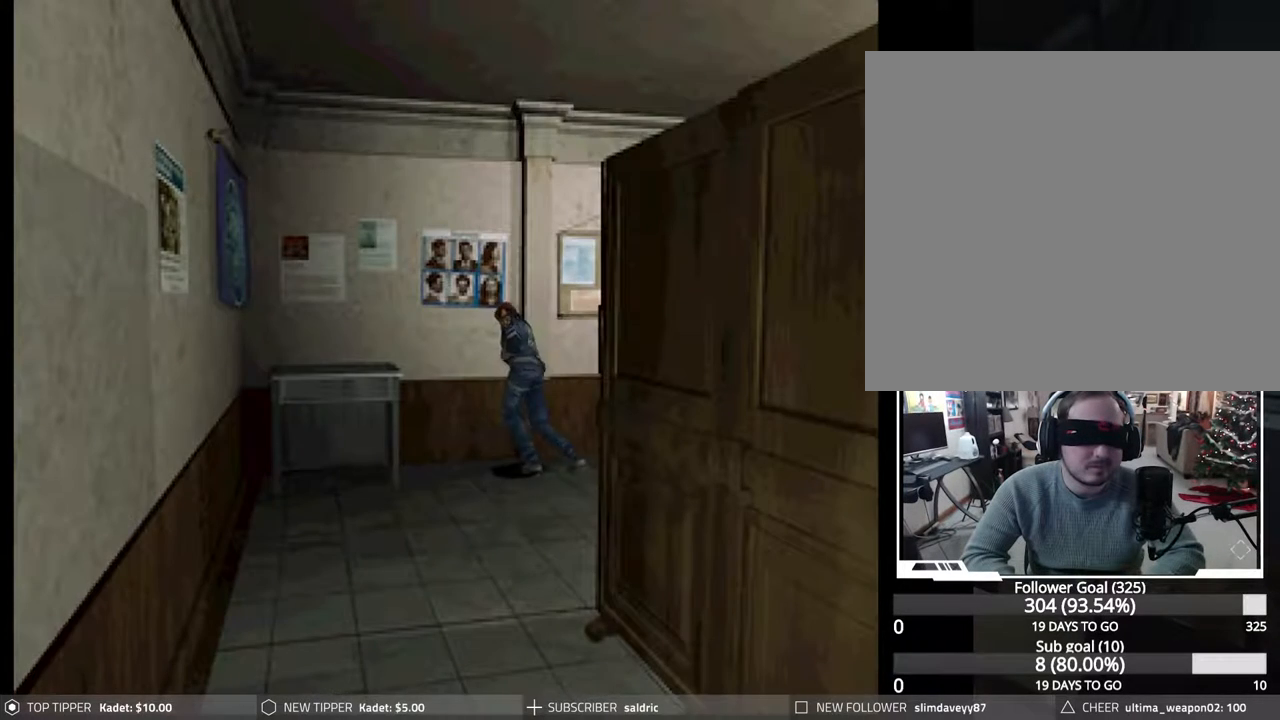
{"buttons": ["CIRCLE"], "events": [[100, "CROSS", "up"], [183, "CROSS", "down"], [283, "CROSS", "up"], [317, "DPAD_RIGHT", "up"], [350, "DPAD_UP", "up"], [383, "CROSS", "down"], [433, "CROSS", "up"]]}
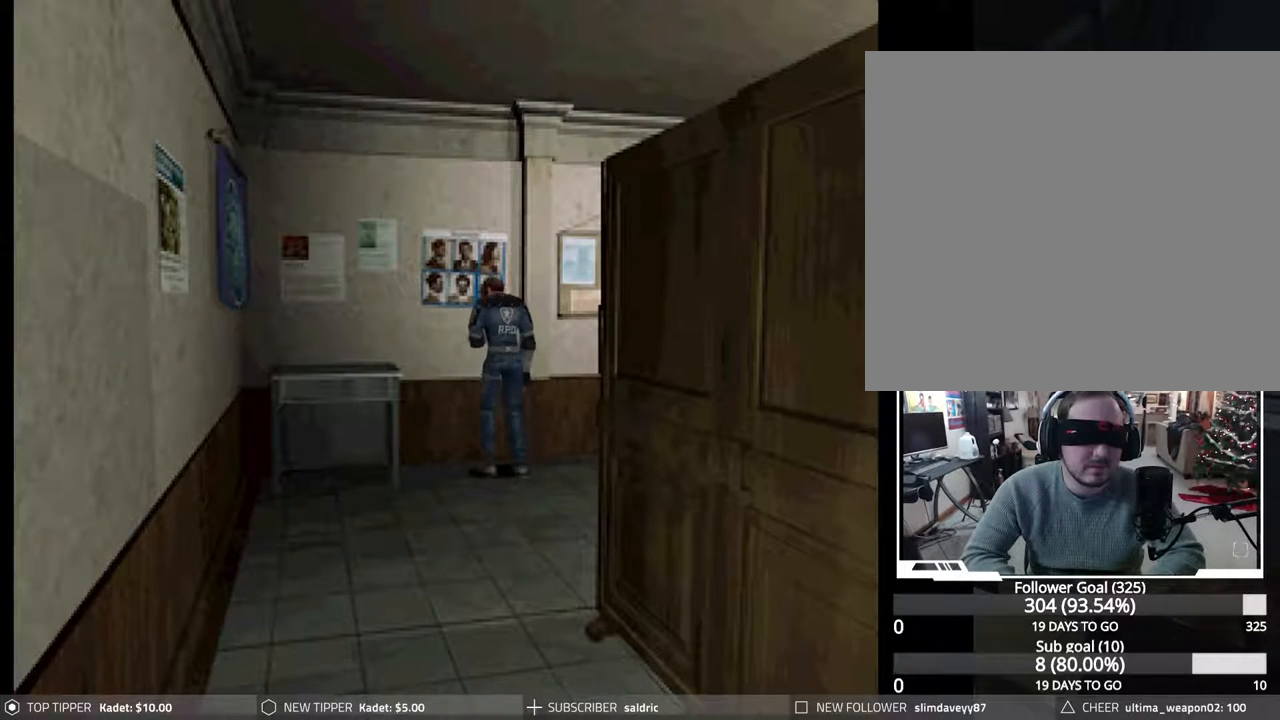
{"buttons": [], "events": [[17, "CIRCLE", "up"]]}
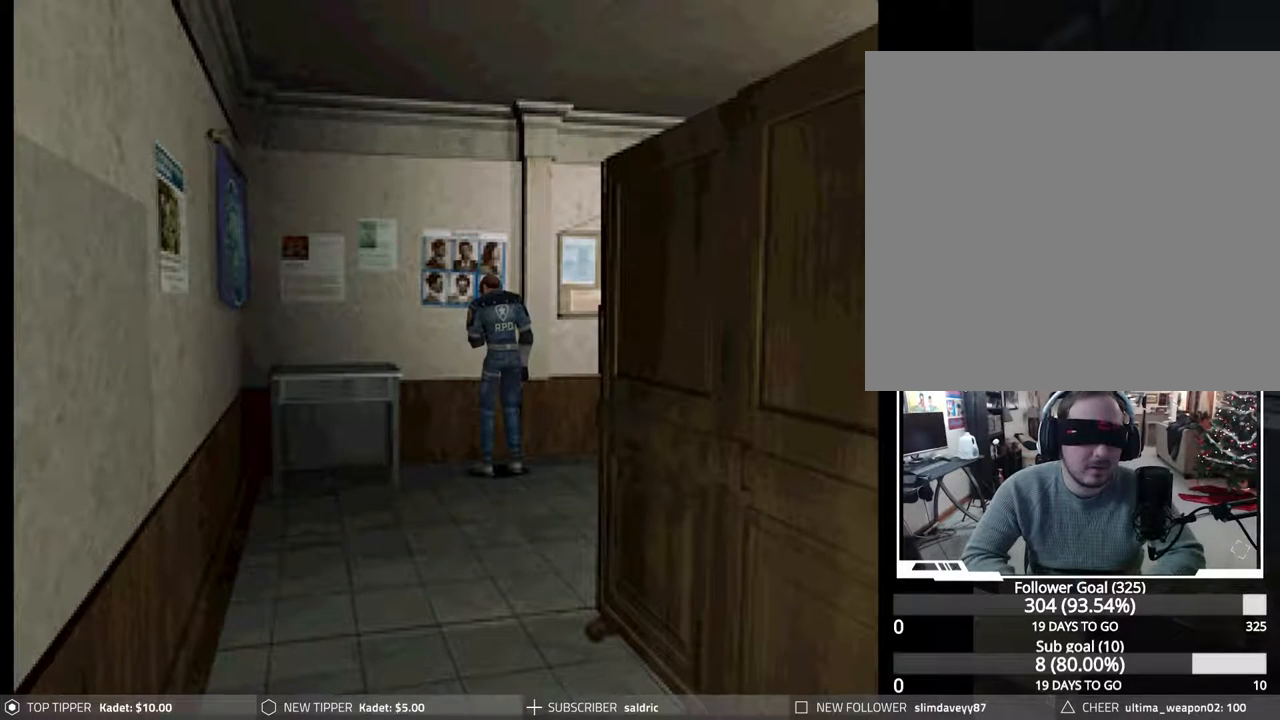
{"buttons": [], "events": []}
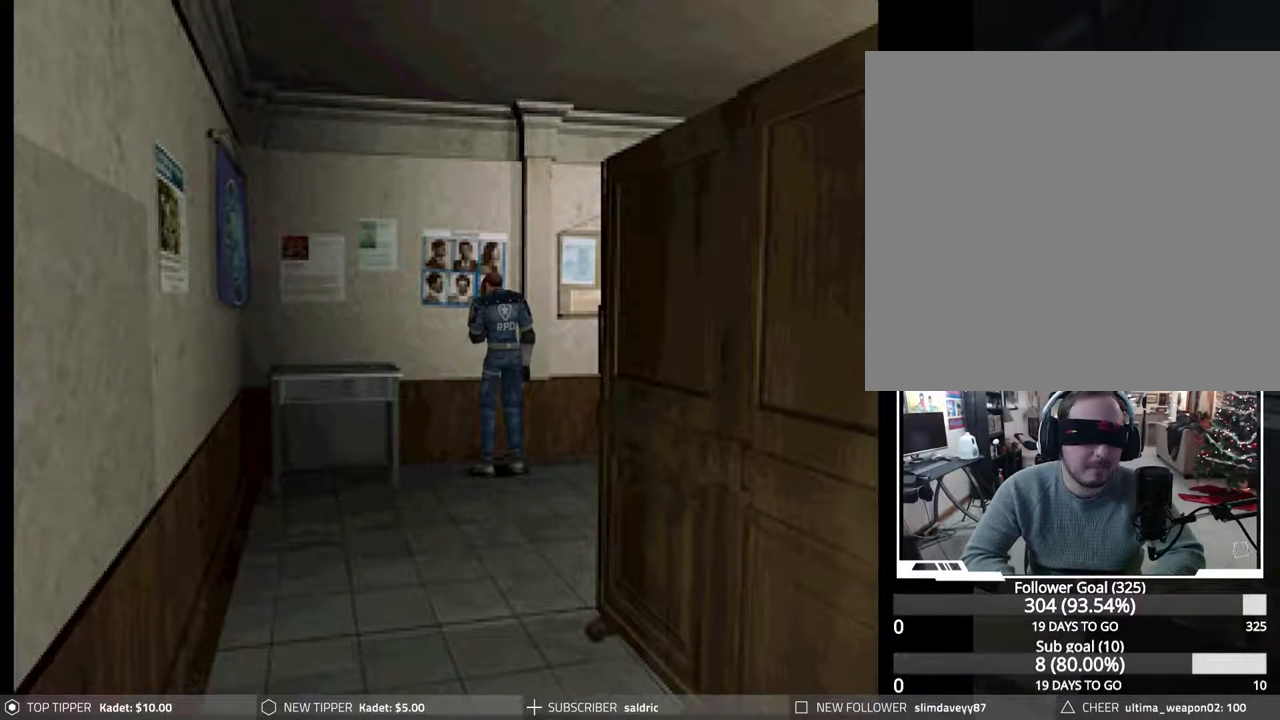
{"buttons": [], "events": []}
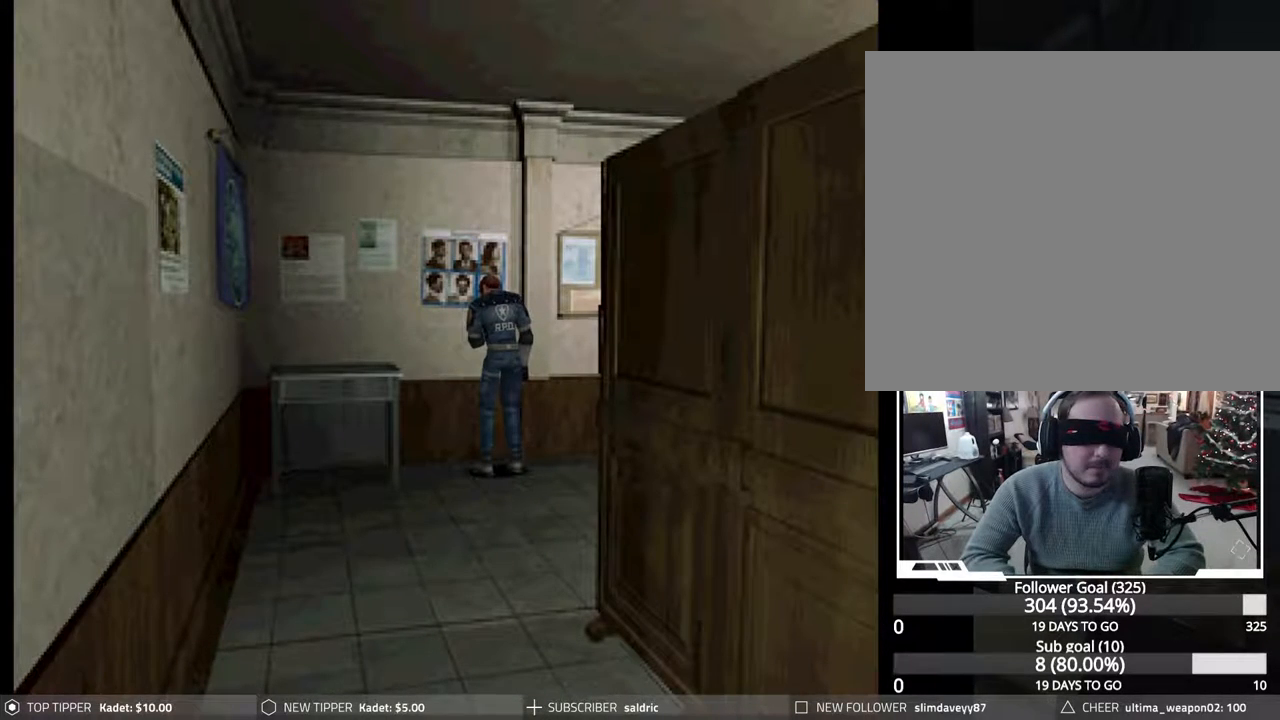
{"buttons": [], "events": []}
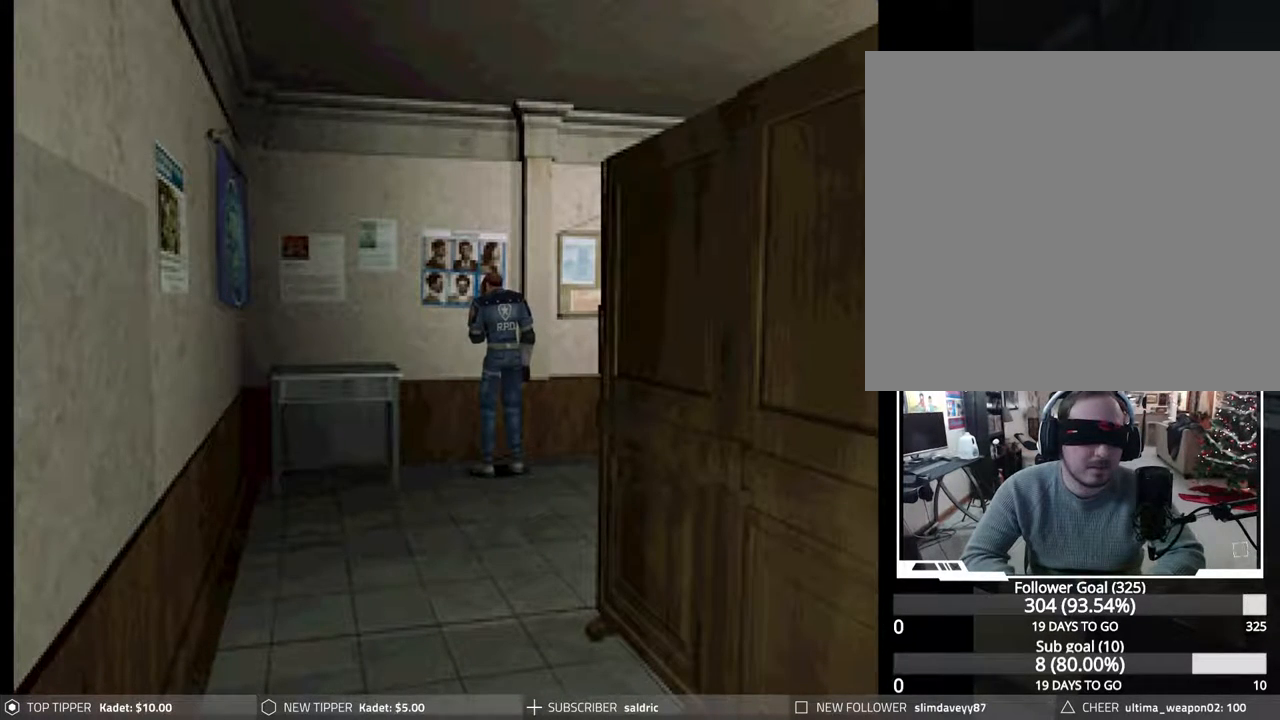
{"buttons": ["CIRCLE", "DPAD_LEFT"], "events": [[167, "CIRCLE", "down"], [333, "DPAD_LEFT", "down"]]}
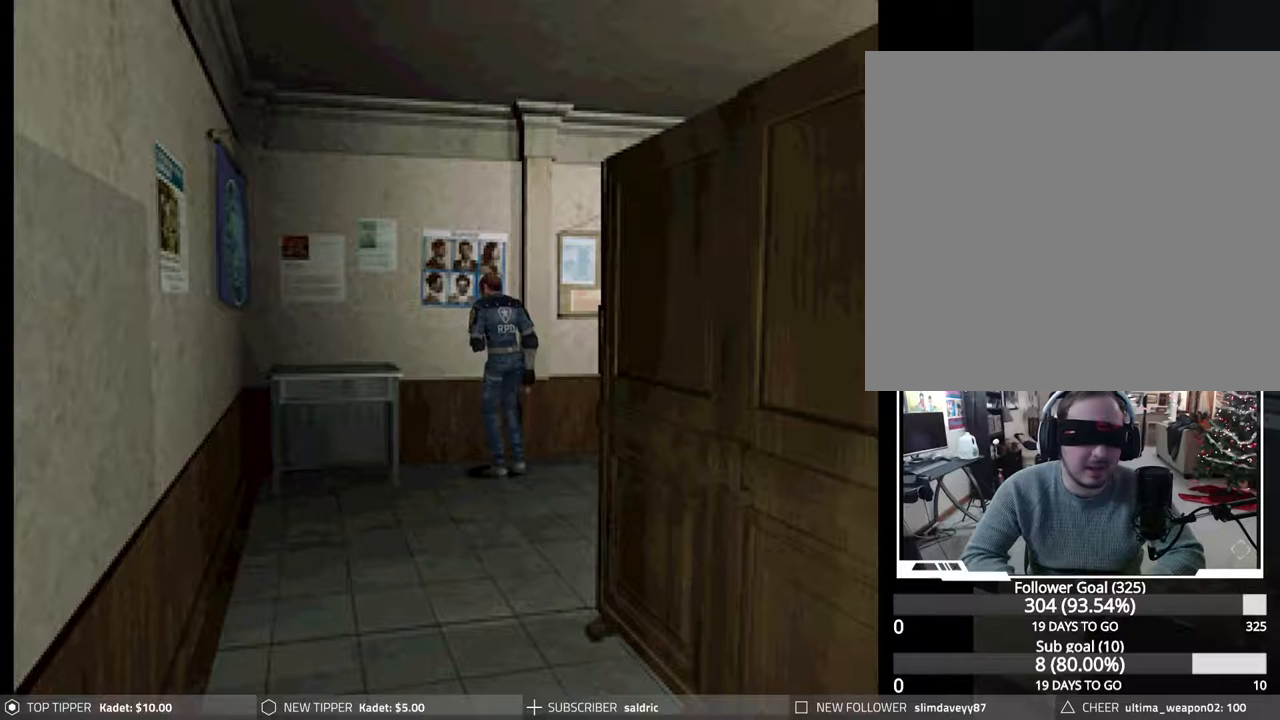
{"buttons": ["CROSS", "CIRCLE", "DPAD_UP", "DPAD_LEFT"], "events": [[17, "DPAD_UP", "down"], [117, "CROSS", "down"], [233, "CROSS", "up"], [300, "CROSS", "down"], [400, "CROSS", "up"], [467, "CROSS", "down"]]}
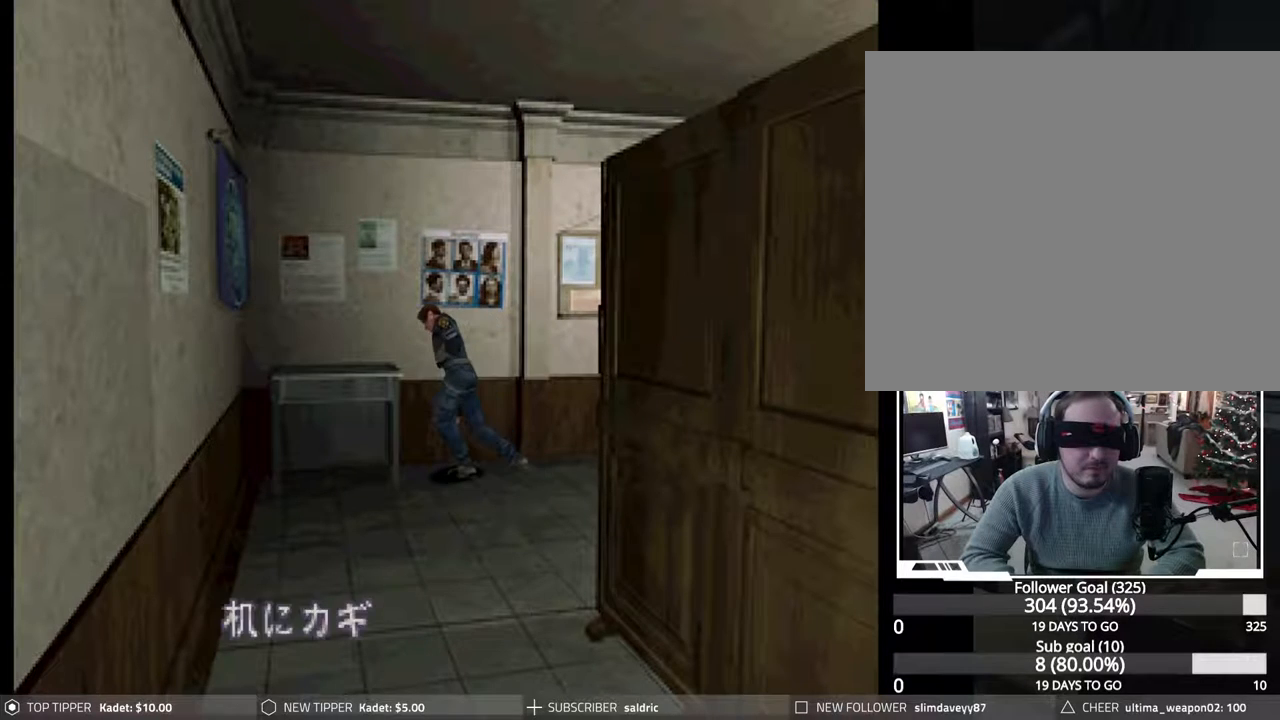
{"buttons": ["CIRCLE", "DPAD_UP", "DPAD_RIGHT"], "events": [[83, "CROSS", "up"], [150, "CROSS", "down"], [183, "DPAD_LEFT", "up"], [217, "DPAD_RIGHT", "down"], [250, "CROSS", "up"], [350, "CROSS", "down"], [433, "CROSS", "up"]]}
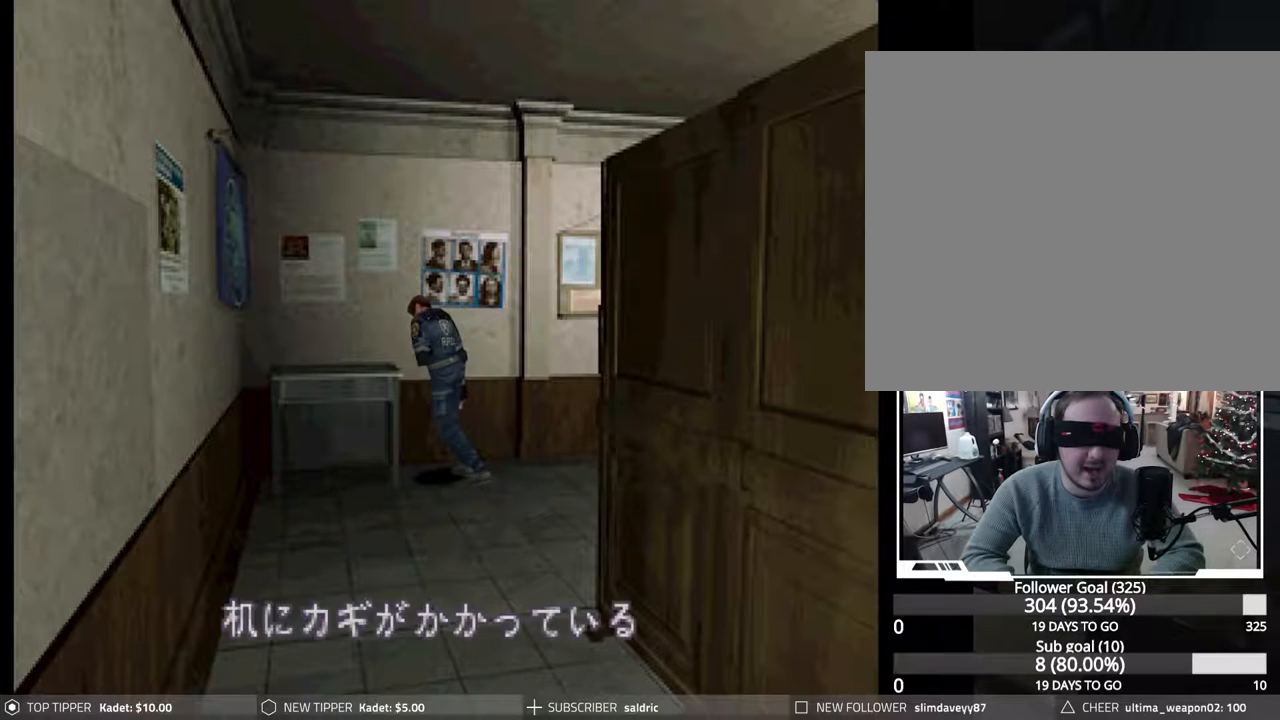
{"buttons": ["CROSS", "CIRCLE", "DPAD_UP", "DPAD_RIGHT"], "events": [[50, "CROSS", "down"], [150, "CROSS", "up"], [233, "CROSS", "down"], [367, "CROSS", "up"], [450, "CROSS", "down"]]}
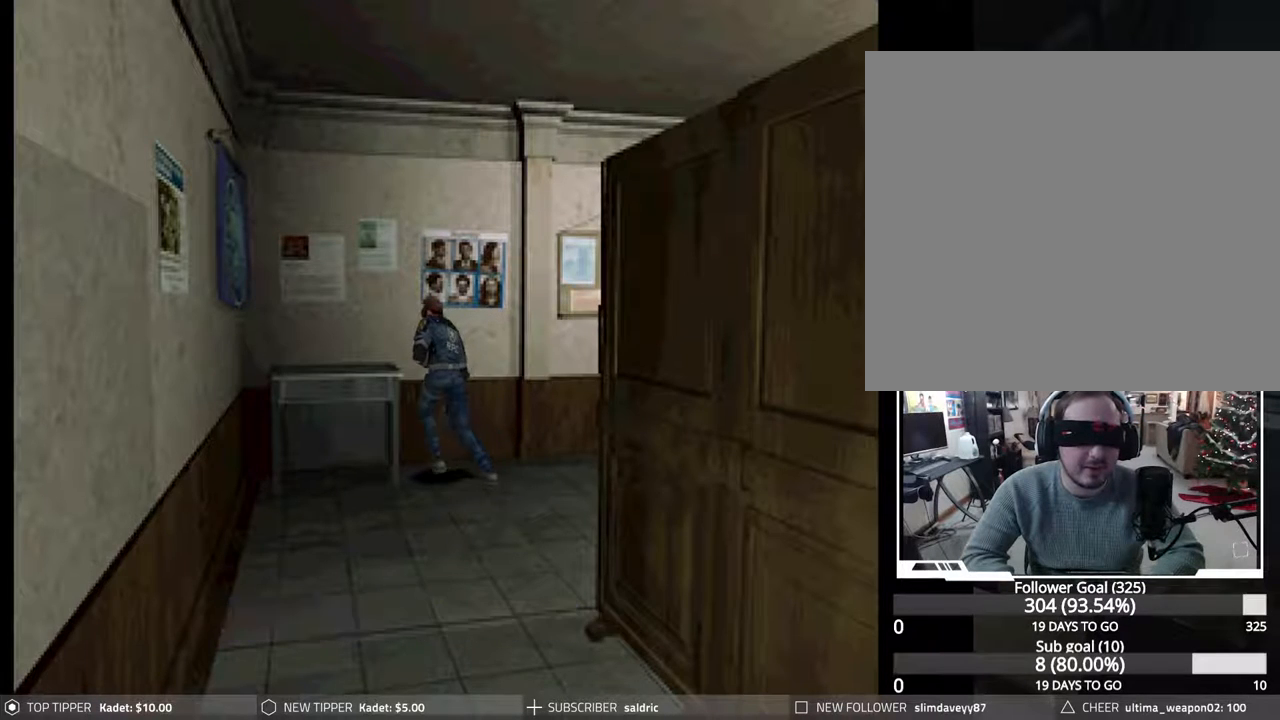
{"buttons": ["CIRCLE", "DPAD_UP", "DPAD_RIGHT"], "events": [[50, "CROSS", "up"], [133, "CROSS", "down"], [250, "CROSS", "up"], [333, "CROSS", "down"], [433, "CROSS", "up"]]}
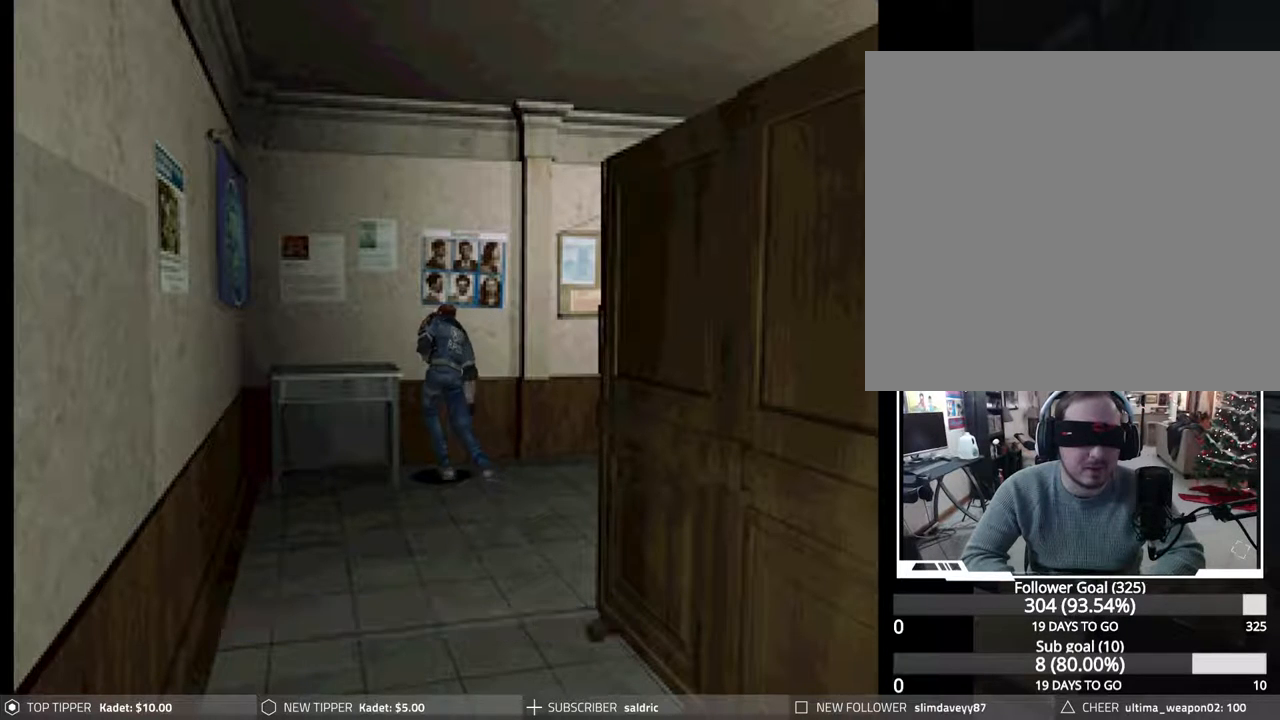
{"buttons": ["CROSS", "CIRCLE", "DPAD_UP", "DPAD_RIGHT"], "events": [[17, "CROSS", "down"], [117, "CROSS", "up"], [217, "CROSS", "down"], [333, "CROSS", "up"], [417, "CROSS", "down"]]}
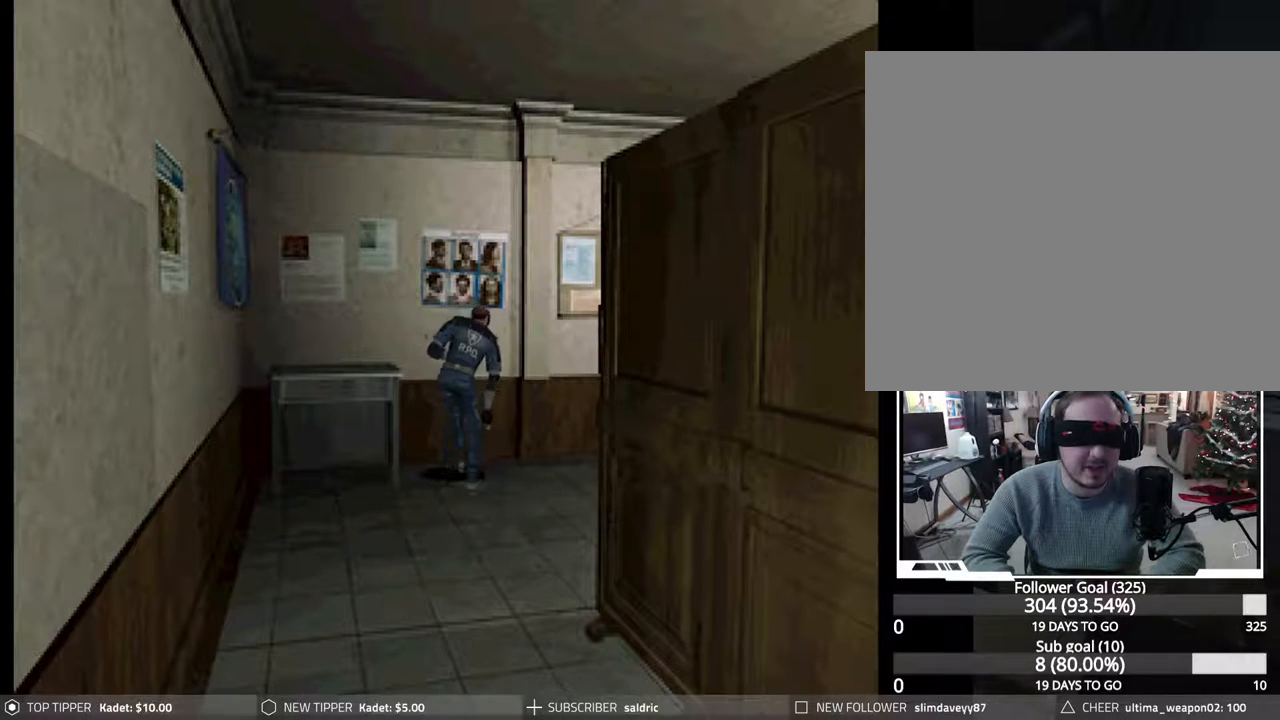
{"buttons": ["CROSS", "CIRCLE", "DPAD_UP"], "events": [[33, "CROSS", "up"], [100, "CROSS", "down"], [217, "CROSS", "up"], [300, "CROSS", "down"], [400, "DPAD_RIGHT", "up"], [417, "CROSS", "up"], [483, "CROSS", "down"]]}
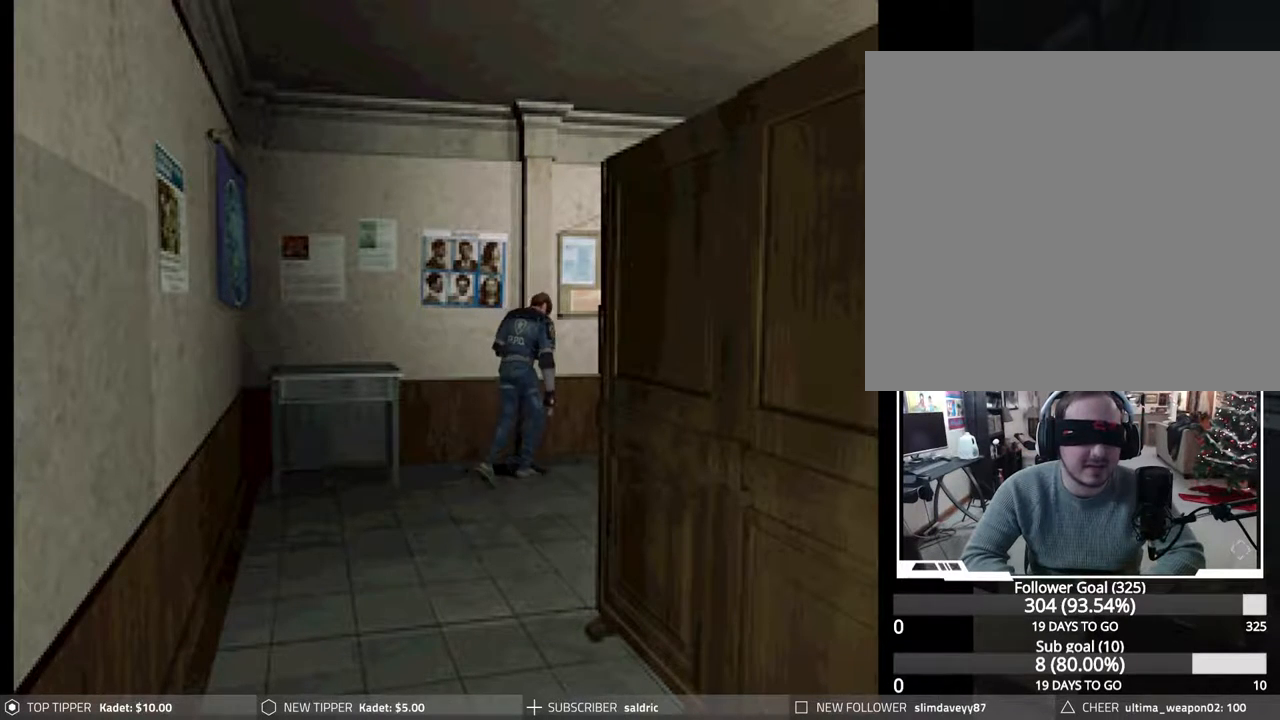
{"buttons": ["CROSS", "CIRCLE", "DPAD_UP", "DPAD_LEFT"], "events": [[117, "CROSS", "up"], [217, "CROSS", "down"], [317, "CROSS", "up"], [400, "CROSS", "down"], [467, "DPAD_LEFT", "down"]]}
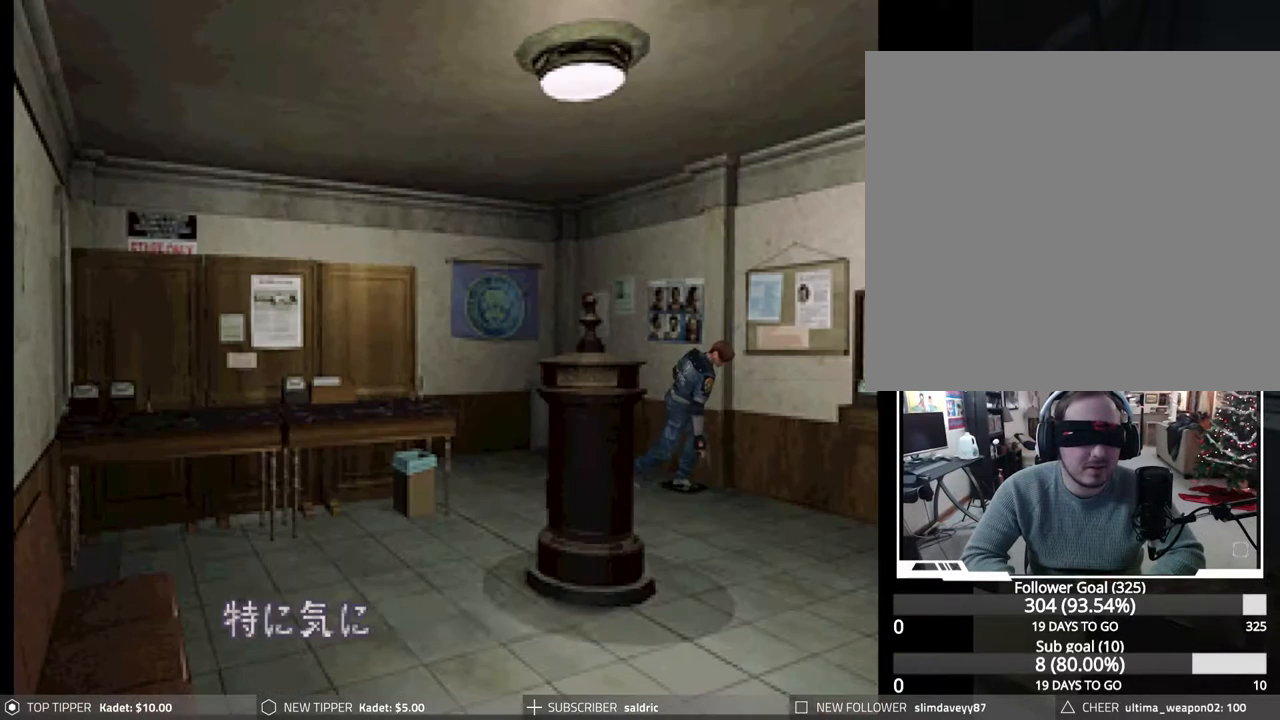
{"buttons": ["CROSS", "CIRCLE", "DPAD_UP", "DPAD_LEFT"], "events": [[17, "CROSS", "up"], [100, "CROSS", "down"], [217, "CROSS", "up"], [300, "CROSS", "down"], [417, "CROSS", "up"], [500, "CROSS", "down"]]}